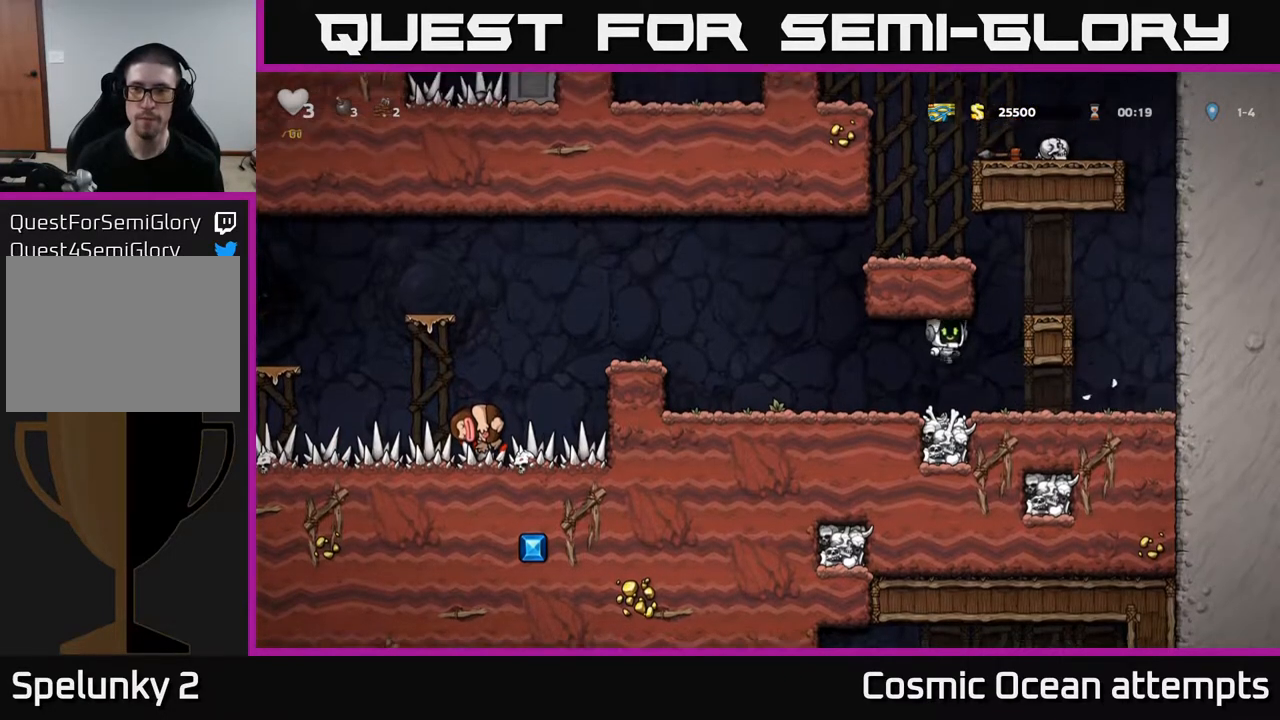
Gameplay with a controller (Xbox layout); each line is a JSON object with the inputs held at the frame after it. "events" lists button and stick changes between this image and that frame as [ms after this image, input, new state], when the widget could be followed in between. Not read: left_stick.
{"buttons": [], "right_stick": "center", "events": [[83, "A", "up"], [300, "A", "down"], [467, "DPAD_RIGHT", "up"], [500, "A", "up"]]}
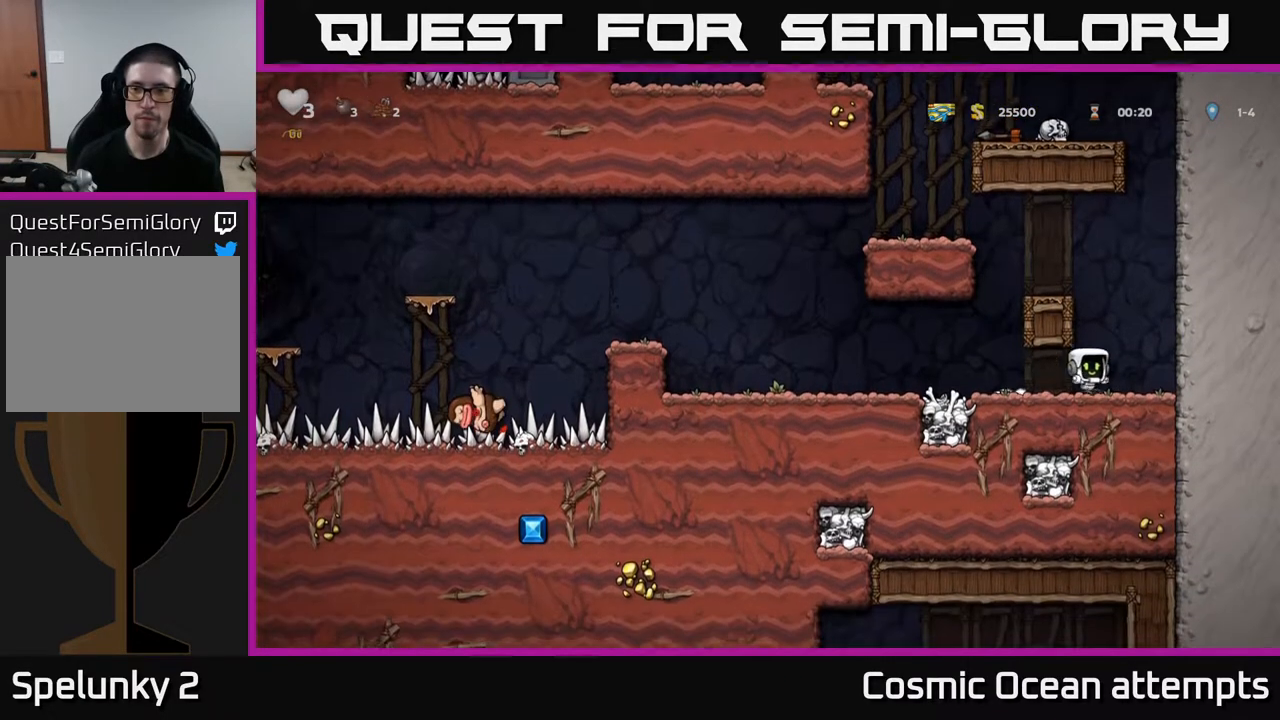
{"buttons": ["DPAD_LEFT"], "right_stick": "center", "events": [[267, "A", "down"], [350, "DPAD_LEFT", "down"], [433, "A", "up"]]}
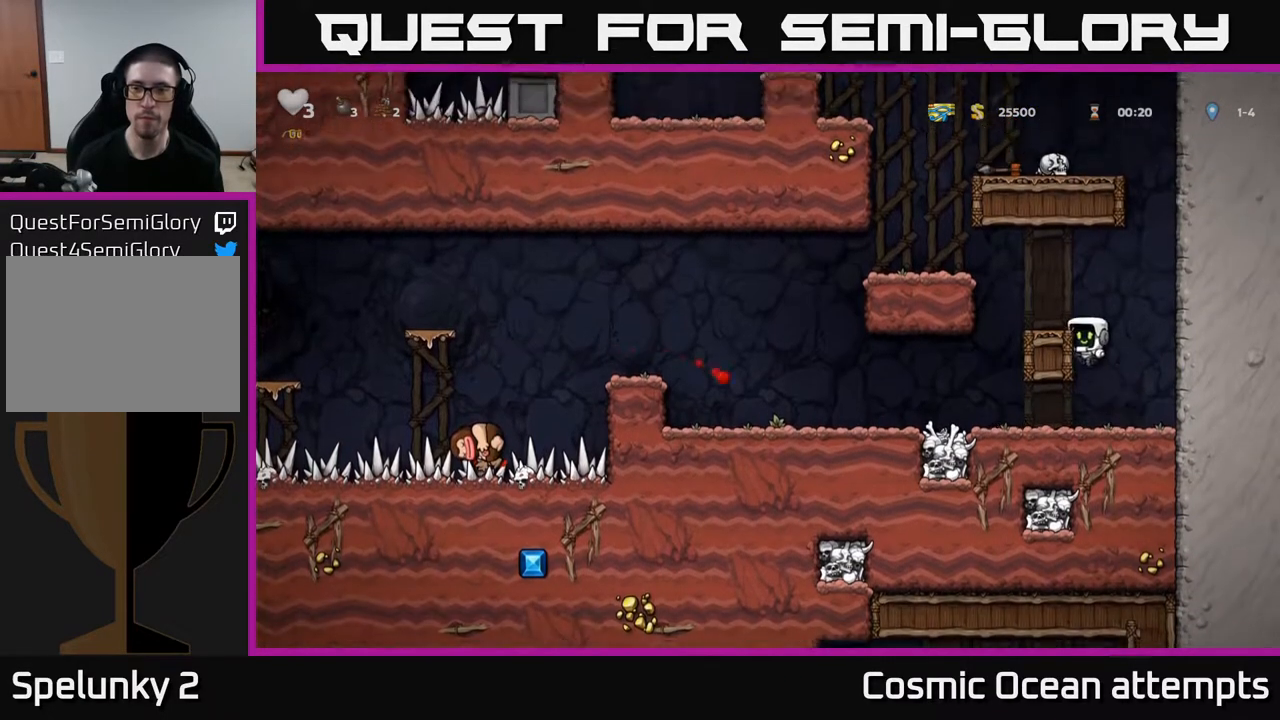
{"buttons": ["A", "DPAD_LEFT"], "right_stick": "center", "events": [[67, "A", "down"], [183, "A", "up"], [250, "DPAD_LEFT", "up"], [467, "A", "down"], [483, "DPAD_LEFT", "down"]]}
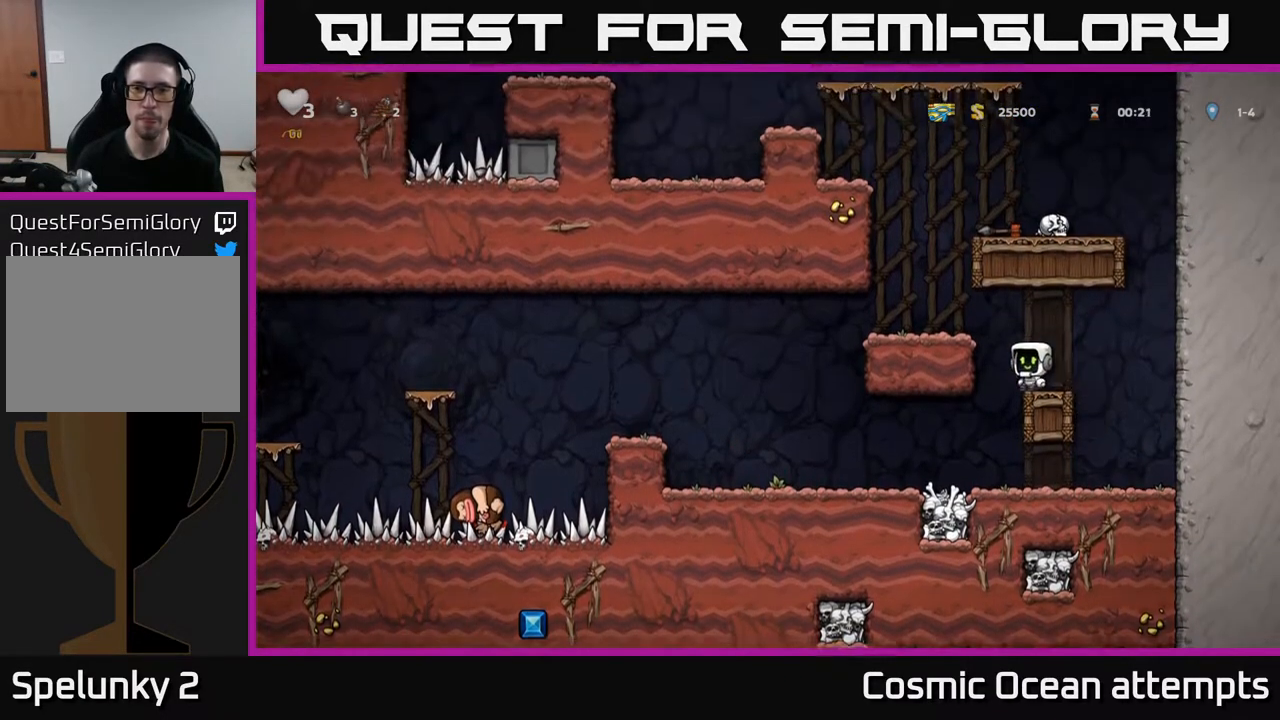
{"buttons": ["A", "DPAD_RIGHT"], "right_stick": "center", "events": [[133, "A", "up"], [233, "DPAD_LEFT", "up"], [350, "A", "down"], [400, "DPAD_RIGHT", "down"]]}
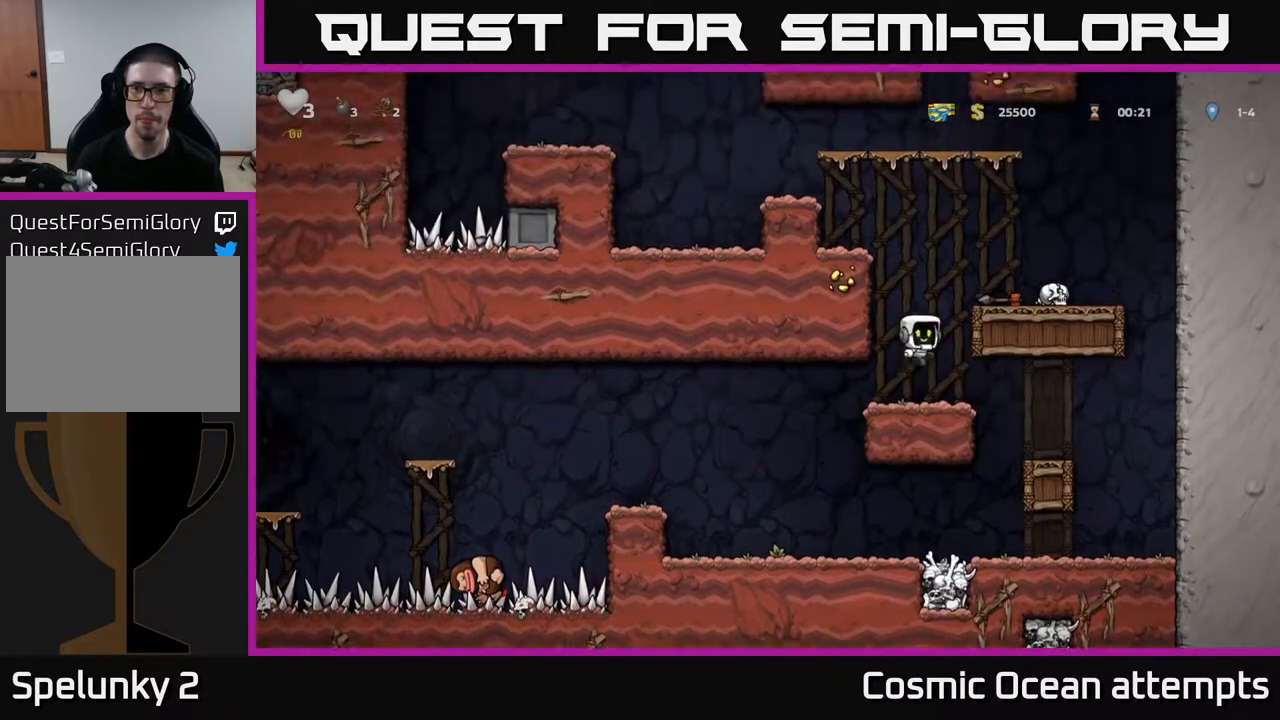
{"buttons": [], "right_stick": "center", "events": [[33, "A", "up"], [200, "A", "down"], [300, "A", "up"], [317, "DPAD_RIGHT", "up"]]}
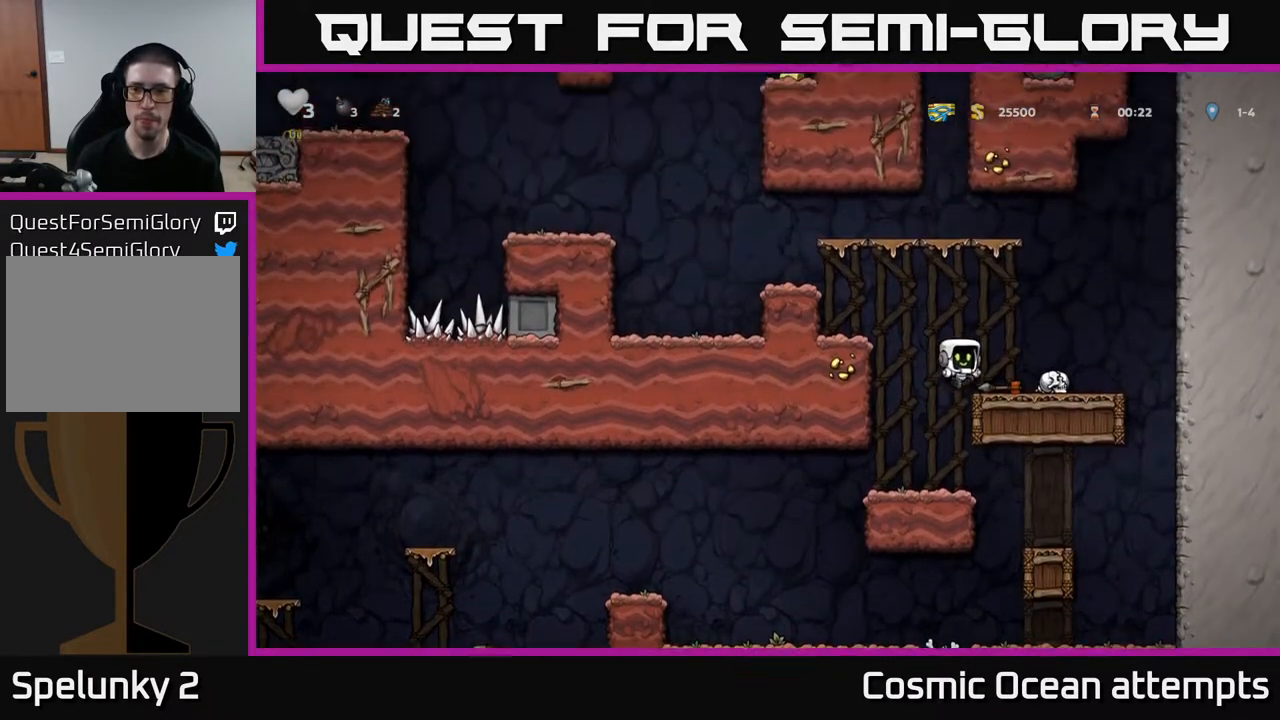
{"buttons": ["DPAD_LEFT"], "right_stick": "center", "events": [[33, "DPAD_RIGHT", "down"], [117, "DPAD_RIGHT", "up"], [267, "DPAD_DOWN", "down"], [333, "X", "down"], [400, "DPAD_DOWN", "up"], [417, "X", "up"], [467, "DPAD_LEFT", "down"]]}
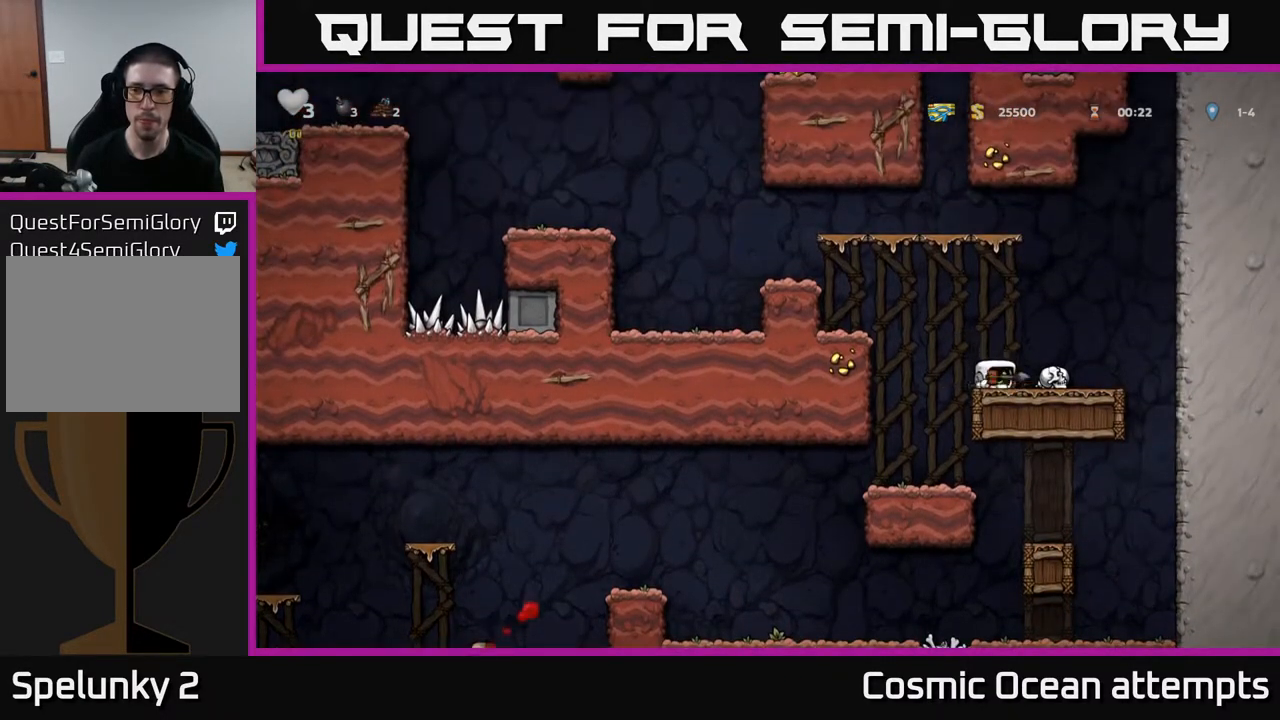
{"buttons": ["DPAD_LEFT"], "right_stick": "center", "events": [[83, "DPAD_LEFT", "up"], [317, "DPAD_LEFT", "down"]]}
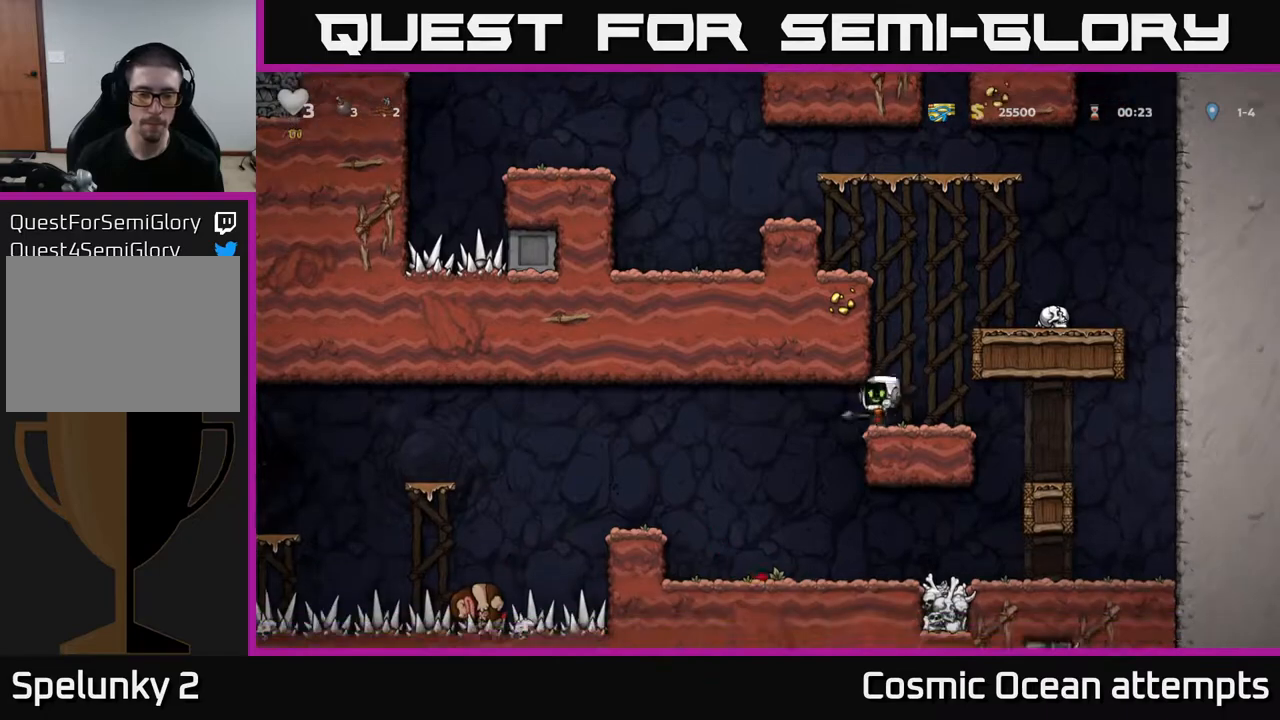
{"buttons": [], "right_stick": "center", "events": [[367, "DPAD_LEFT", "up"]]}
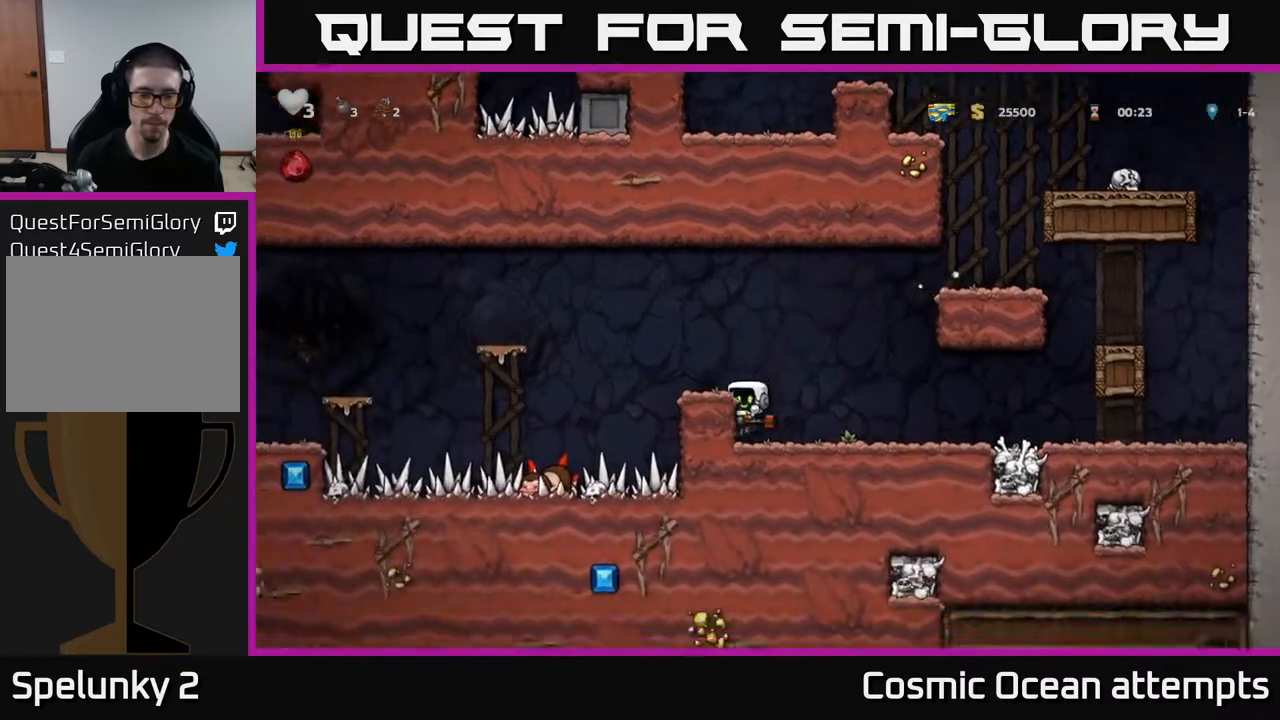
{"buttons": [], "right_stick": "center", "events": [[150, "A", "down"], [283, "A", "up"], [283, "DPAD_LEFT", "down"], [350, "DPAD_LEFT", "up"]]}
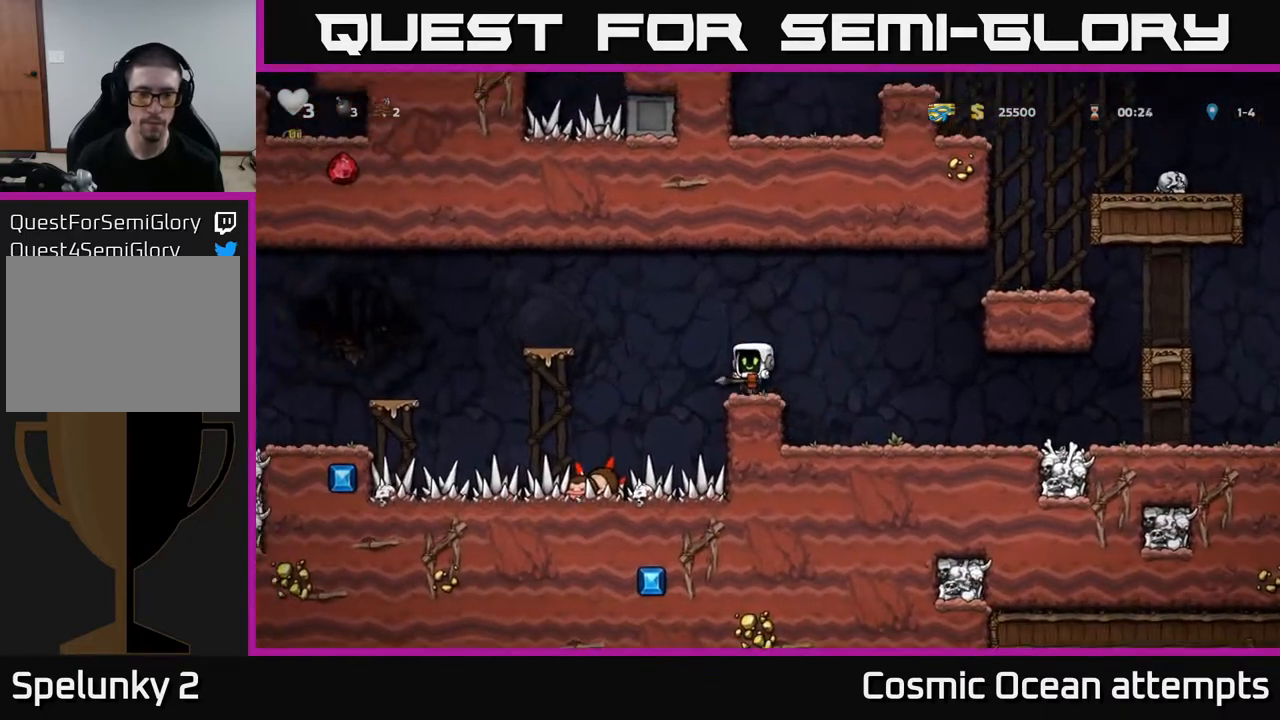
{"buttons": ["DPAD_LEFT"], "right_stick": "center", "events": [[133, "DPAD_LEFT", "down"], [150, "A", "down"], [433, "A", "up"]]}
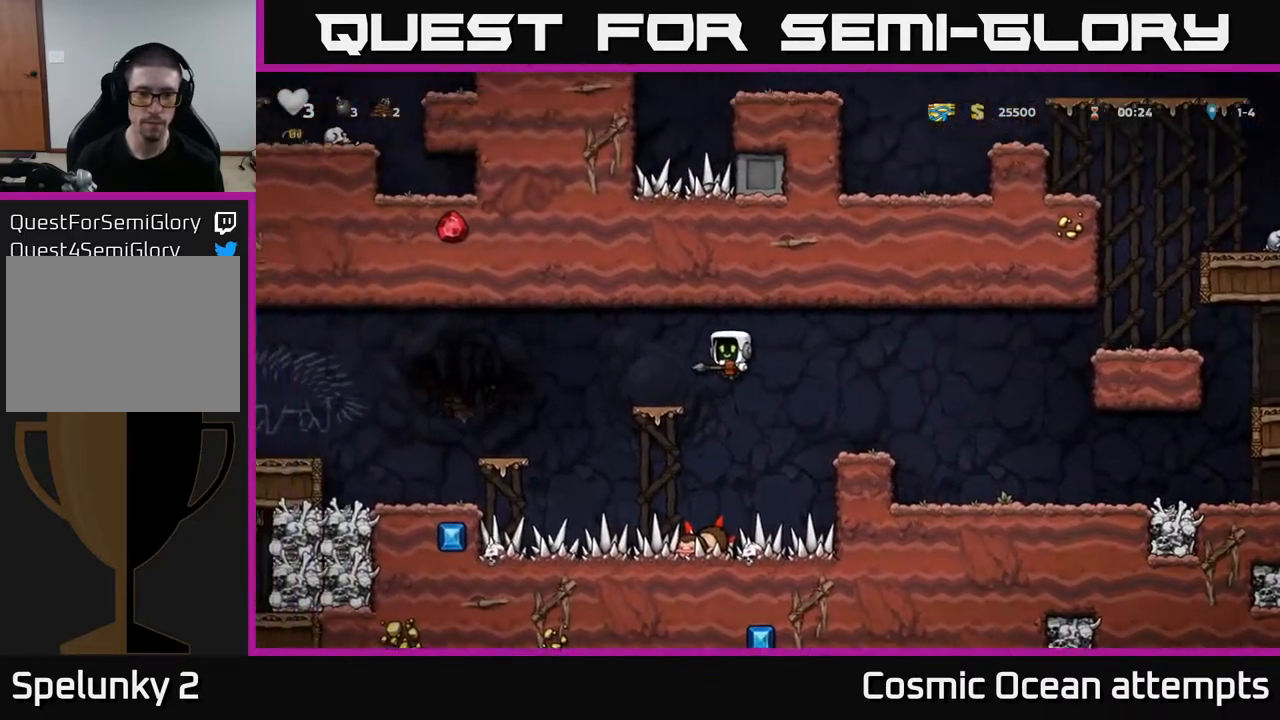
{"buttons": ["DPAD_LEFT"], "right_stick": "center", "events": [[33, "DPAD_LEFT", "up"], [133, "DPAD_LEFT", "down"], [233, "A", "down"], [317, "A", "up"]]}
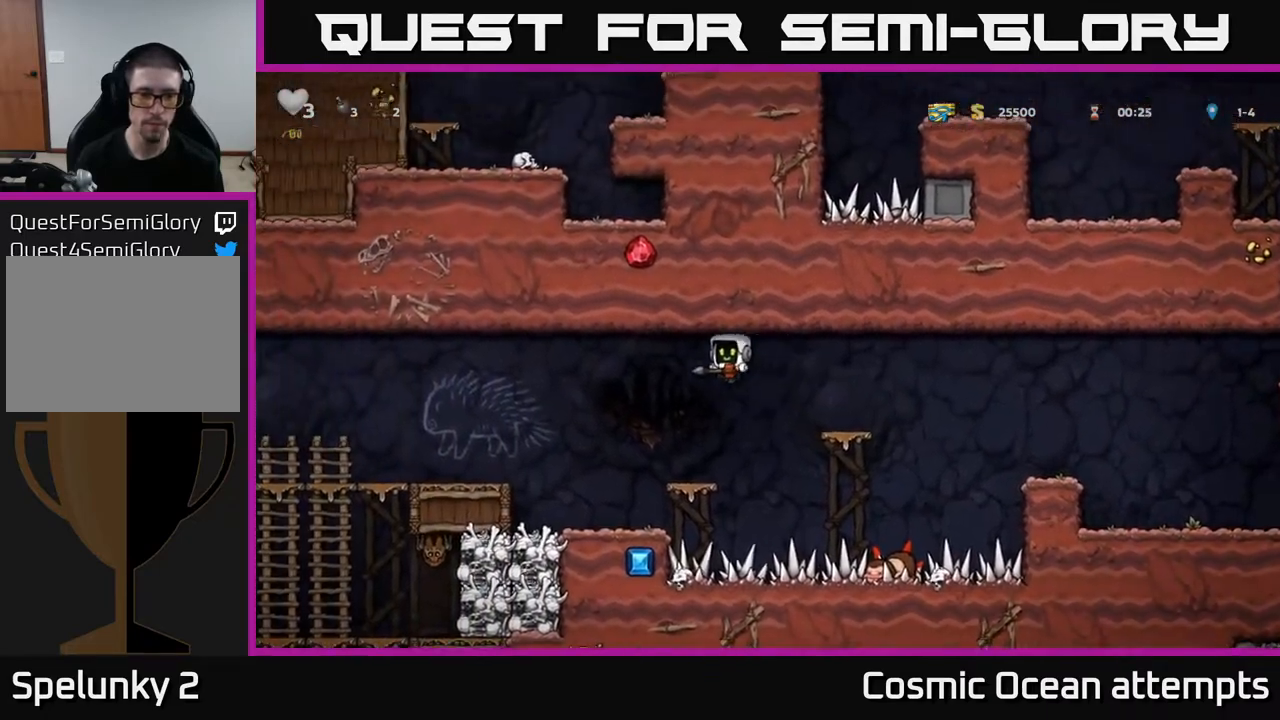
{"buttons": ["A", "DPAD_LEFT"], "right_stick": "center", "events": [[200, "DPAD_LEFT", "up"], [367, "A", "down"], [367, "DPAD_LEFT", "down"]]}
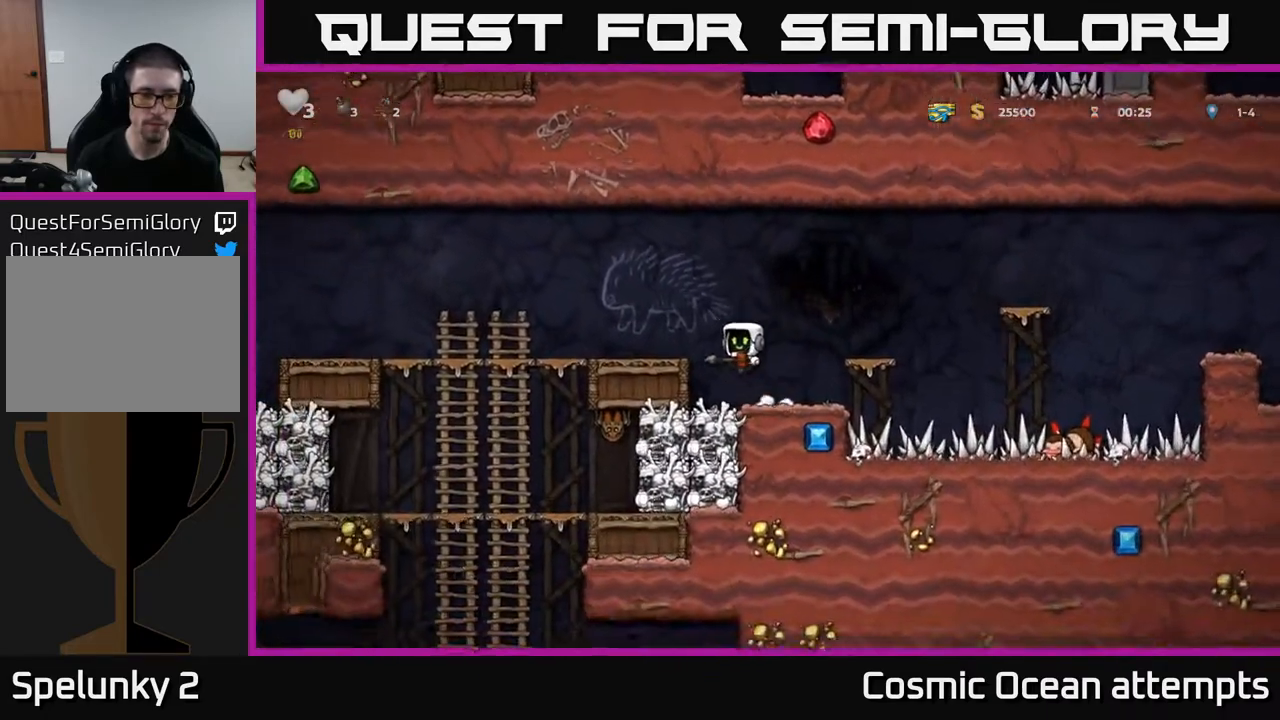
{"buttons": ["DPAD_LEFT"], "right_stick": "center", "events": [[67, "A", "up"]]}
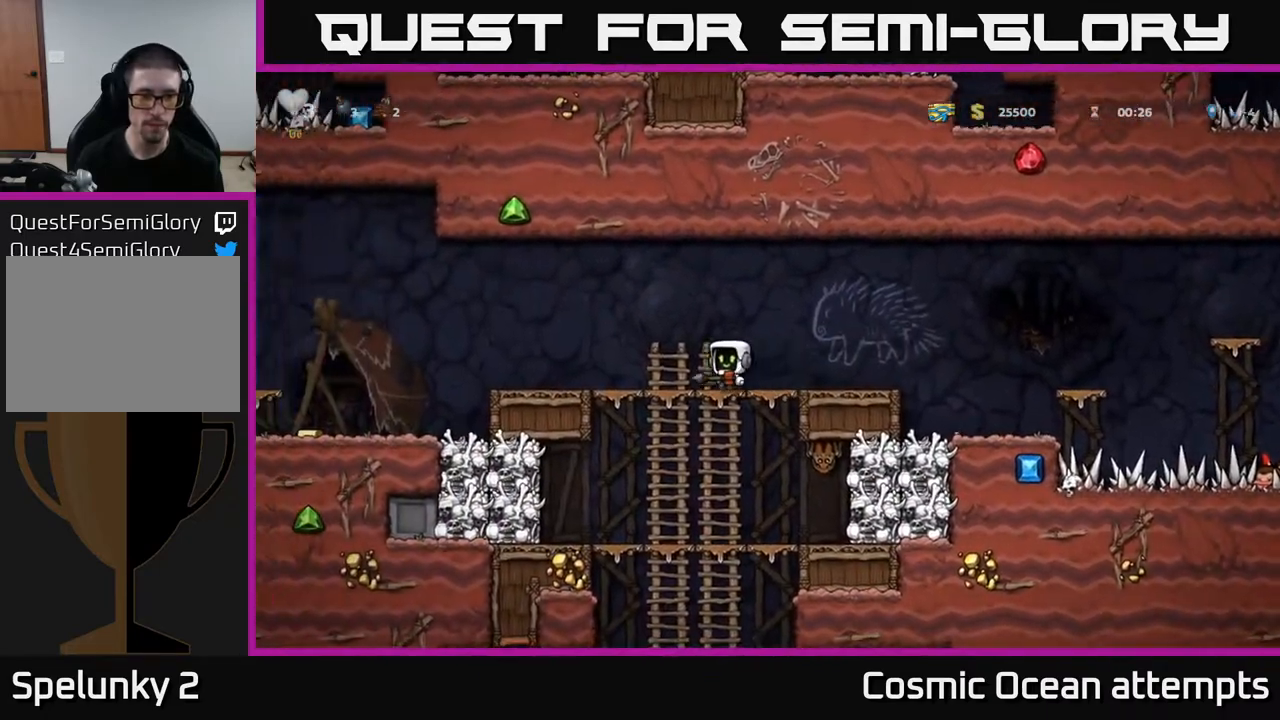
{"buttons": ["DPAD_LEFT"], "right_stick": "center", "events": [[383, "A", "down"], [450, "A", "up"]]}
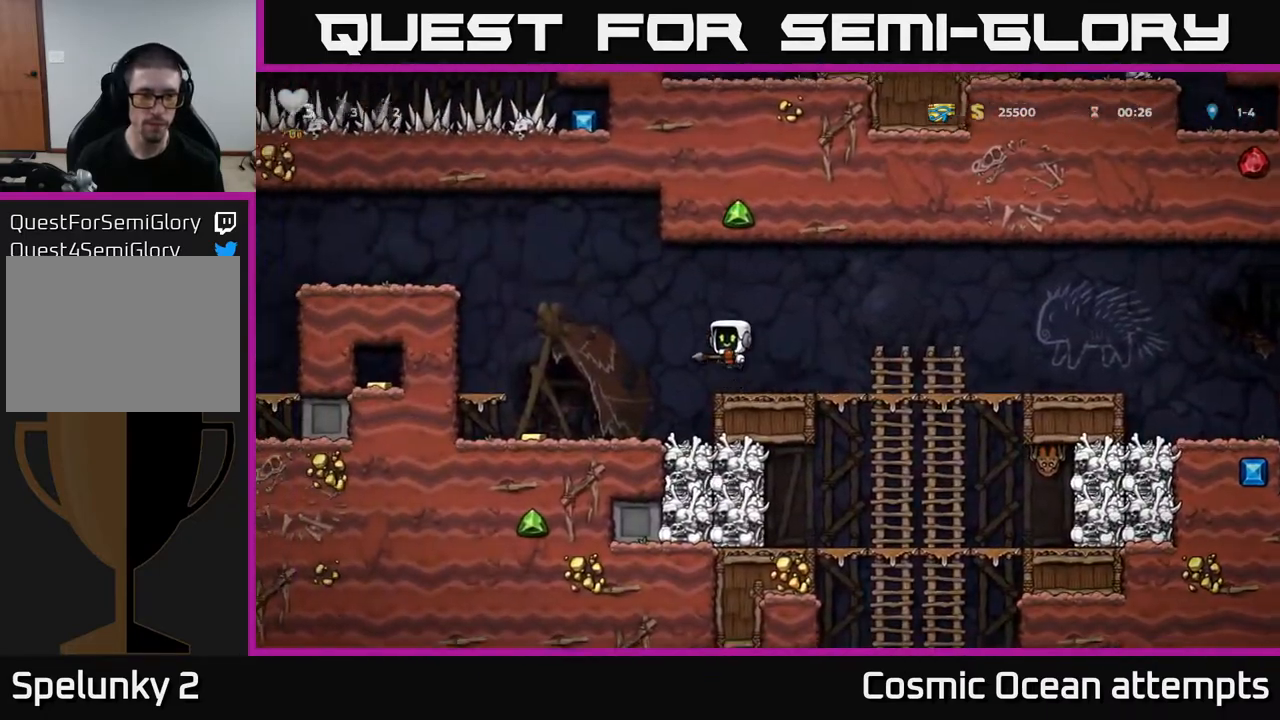
{"buttons": ["A", "DPAD_LEFT"], "right_stick": "center", "events": [[417, "A", "down"]]}
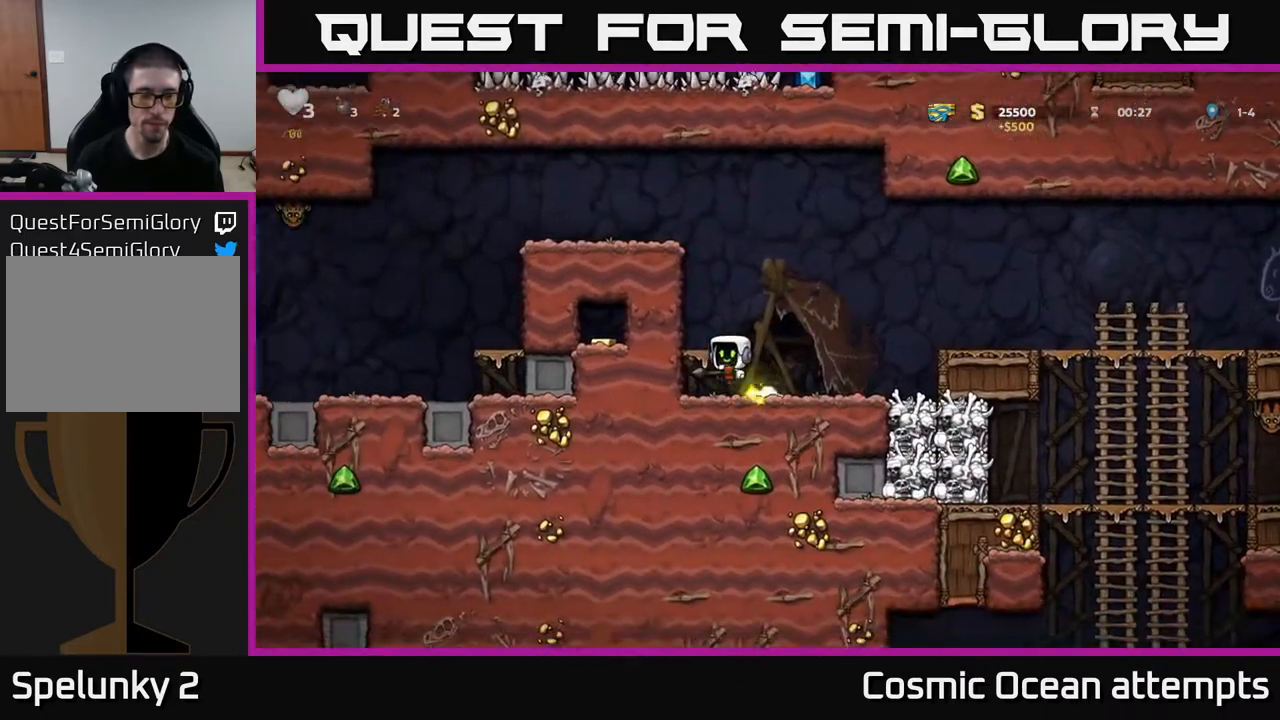
{"buttons": ["DPAD_LEFT"], "right_stick": "center", "events": [[33, "A", "up"], [33, "DPAD_LEFT", "up"], [217, "A", "down"], [467, "A", "up"], [467, "DPAD_LEFT", "down"]]}
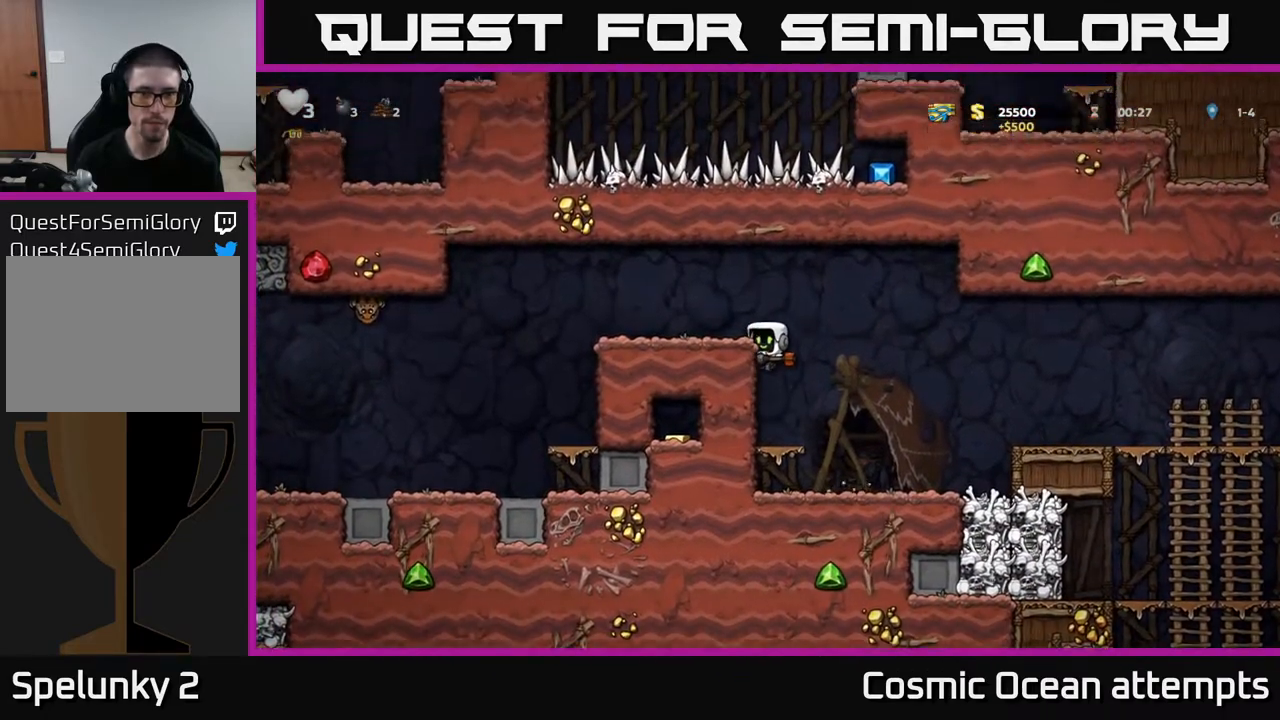
{"buttons": ["DPAD_LEFT"], "right_stick": "center", "events": [[117, "A", "down"], [233, "A", "up"]]}
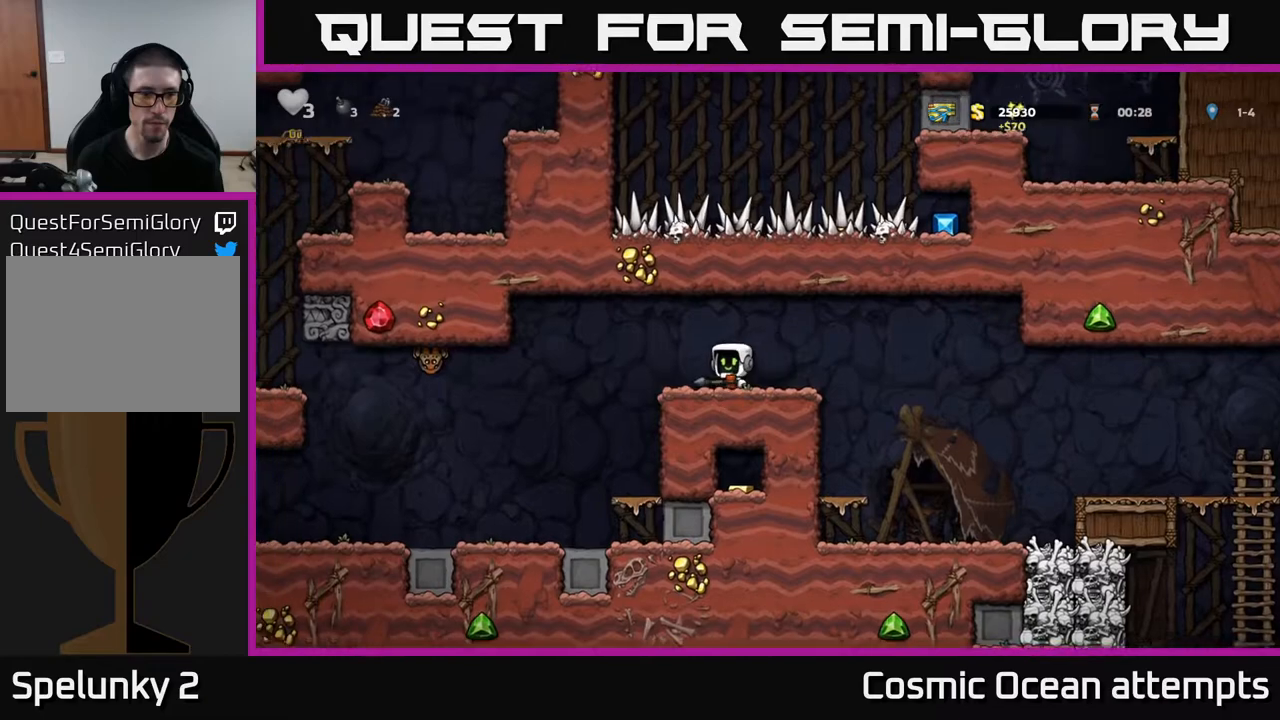
{"buttons": [], "right_stick": "center", "events": [[50, "A", "down"], [117, "A", "up"], [217, "DPAD_LEFT", "up"], [350, "DPAD_LEFT", "down"], [467, "DPAD_LEFT", "up"]]}
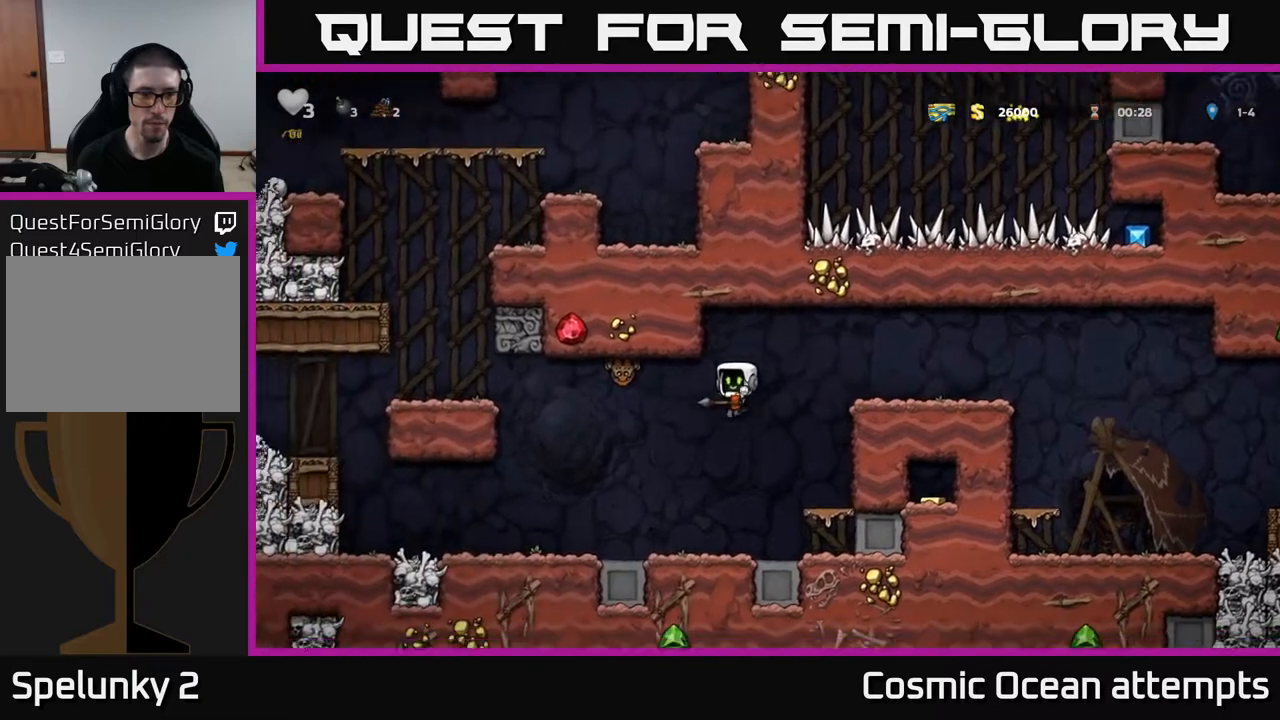
{"buttons": ["A", "X", "DPAD_UP"], "right_stick": "center", "events": [[267, "A", "down"], [267, "DPAD_UP", "down"], [433, "X", "down"]]}
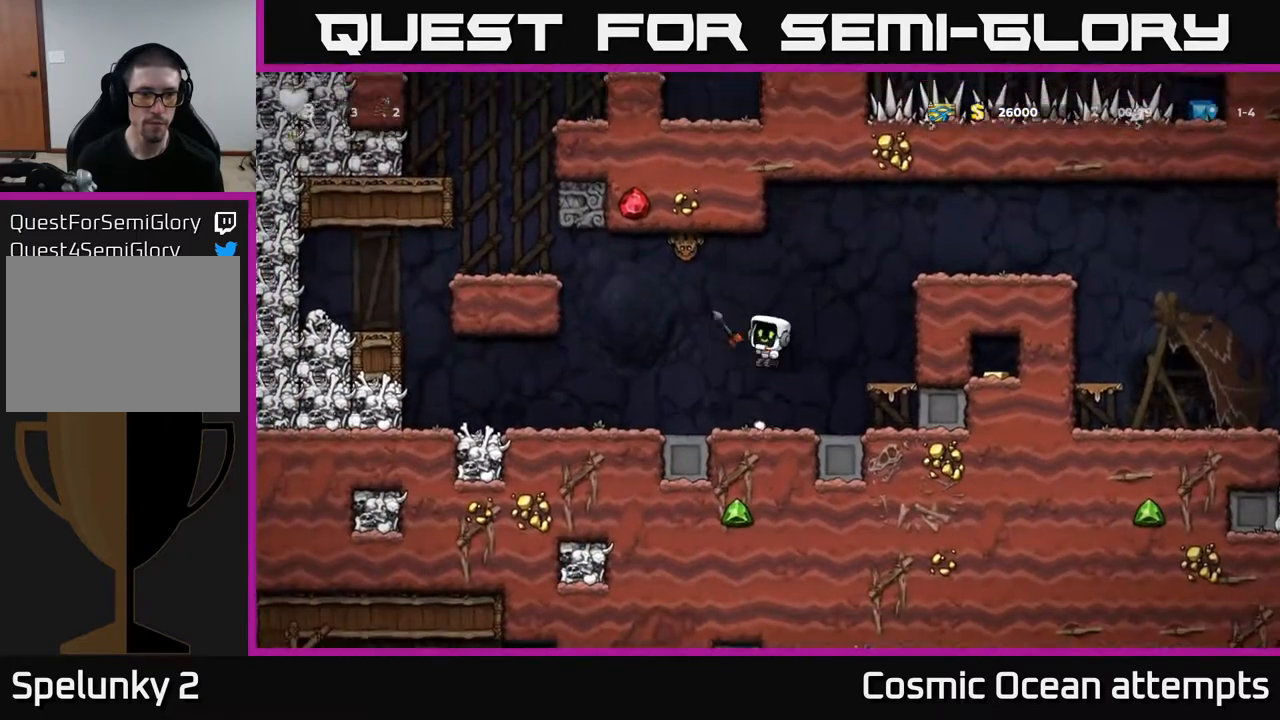
{"buttons": [], "right_stick": "center", "events": [[67, "DPAD_UP", "up"], [83, "X", "up"], [100, "A", "up"], [150, "DPAD_RIGHT", "down"], [267, "DPAD_RIGHT", "up"]]}
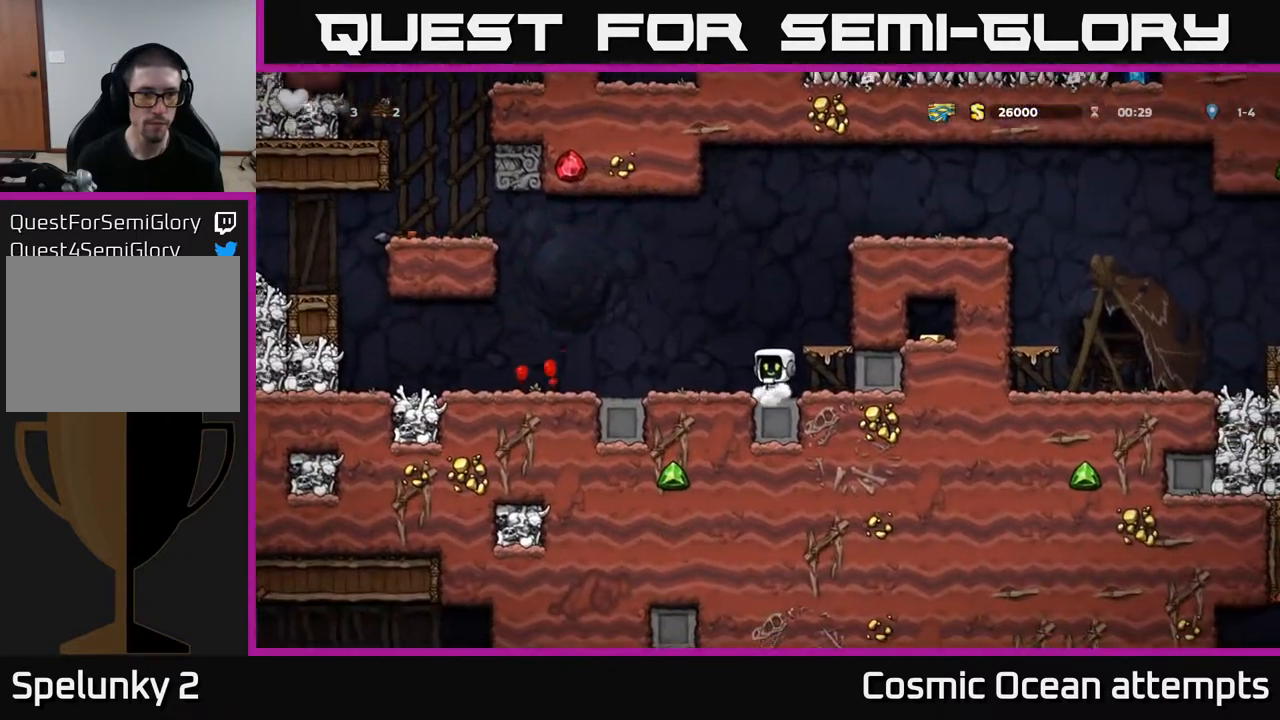
{"buttons": ["DPAD_LEFT"], "right_stick": "center", "events": [[67, "DPAD_LEFT", "down"]]}
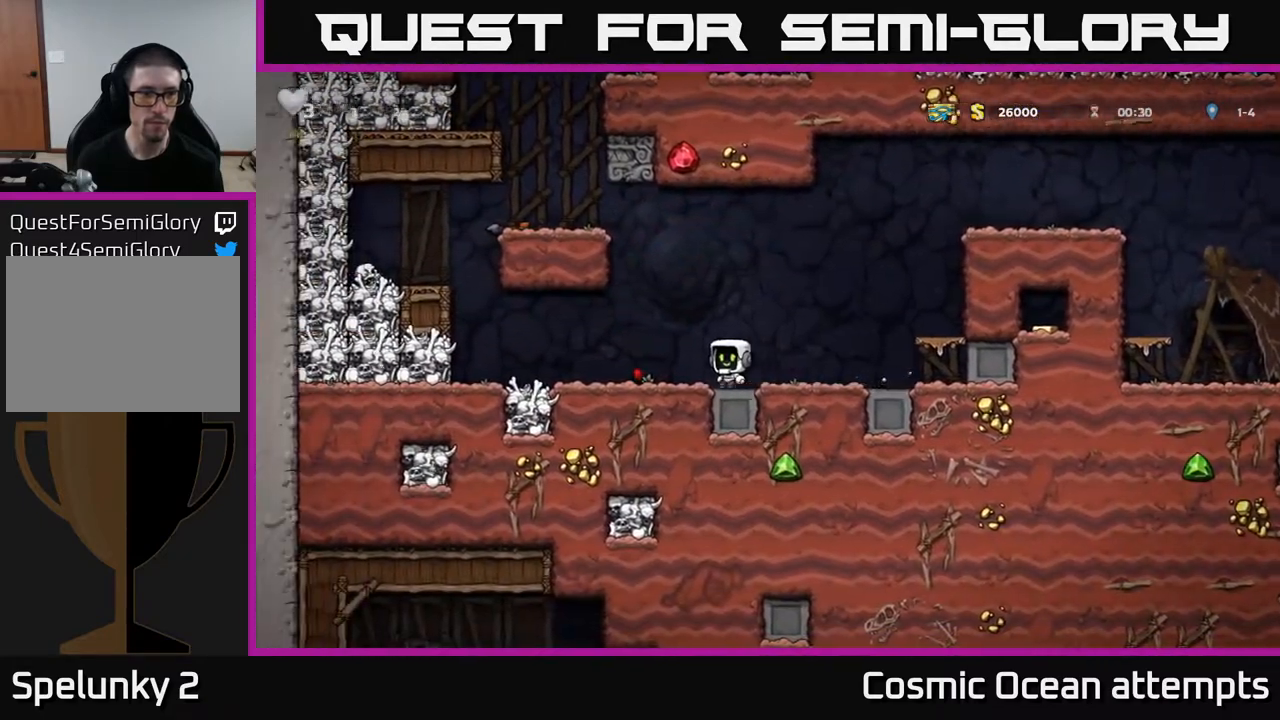
{"buttons": ["A", "DPAD_LEFT"], "right_stick": "center", "events": [[400, "A", "down"]]}
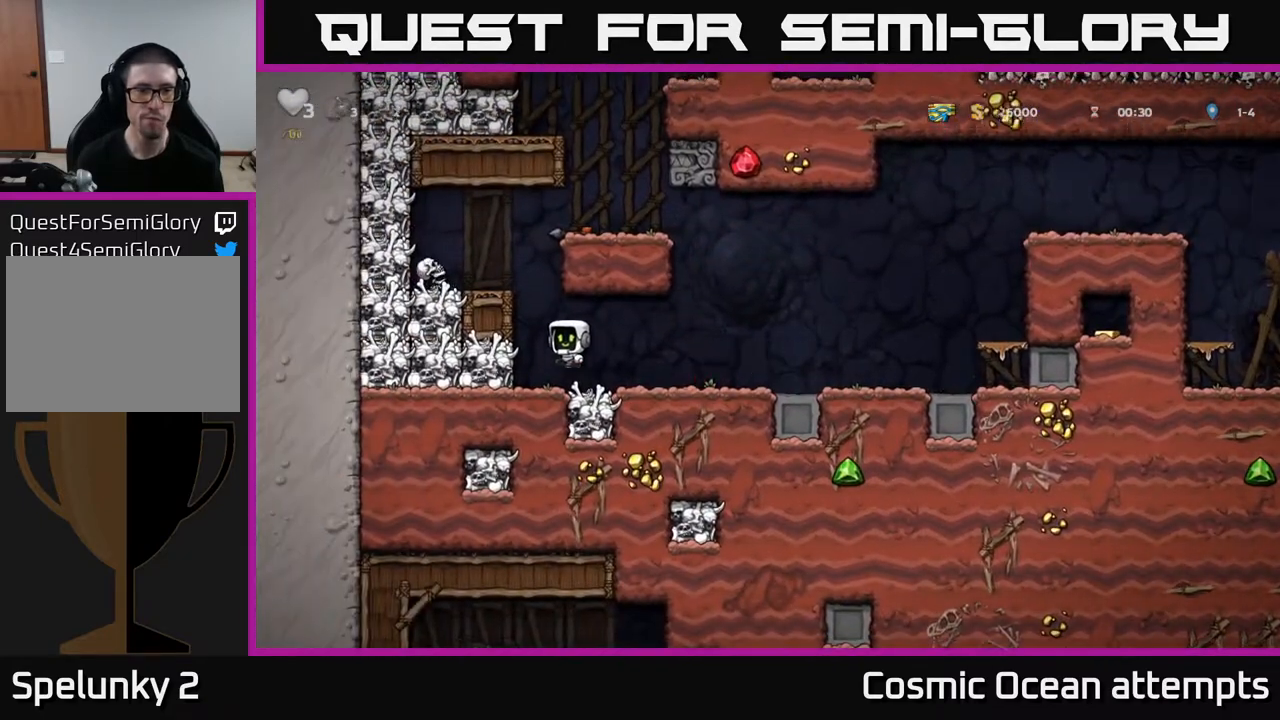
{"buttons": ["DPAD_RIGHT"], "right_stick": "center", "events": [[33, "A", "up"], [183, "A", "down"], [283, "A", "up"], [283, "DPAD_LEFT", "up"], [317, "DPAD_RIGHT", "down"], [383, "DPAD_RIGHT", "up"], [500, "DPAD_RIGHT", "down"]]}
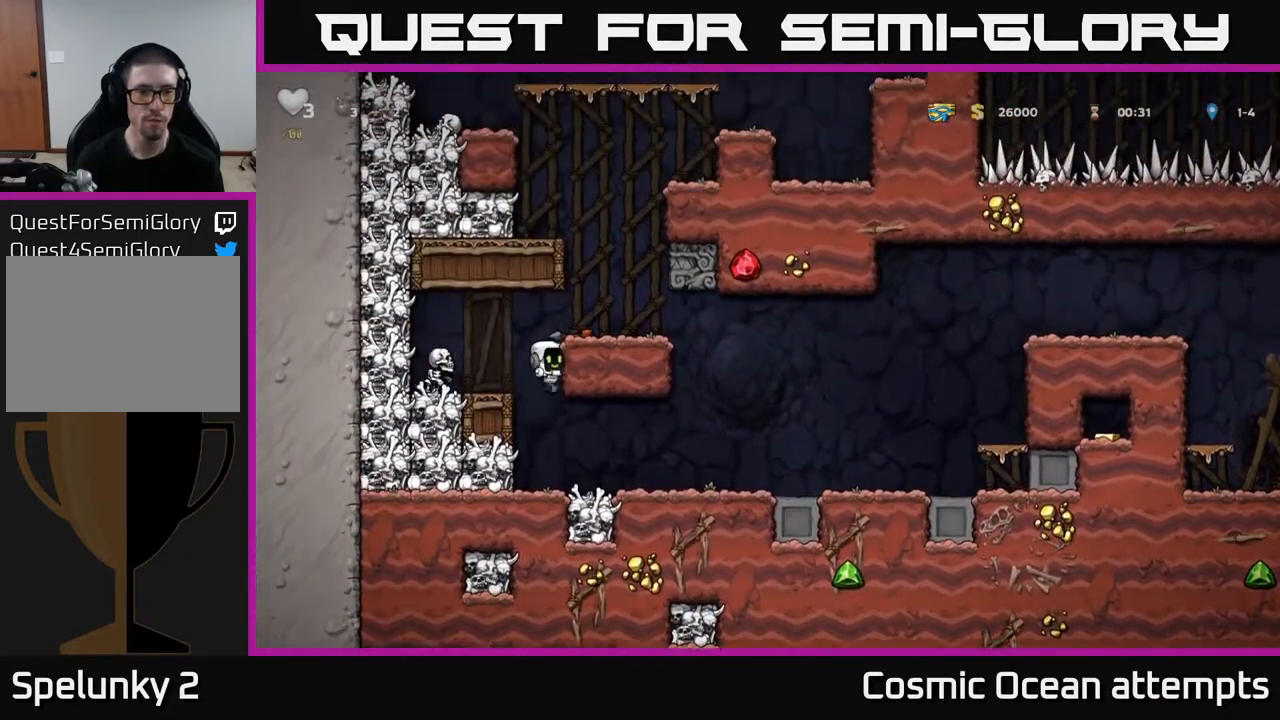
{"buttons": ["DPAD_RIGHT"], "right_stick": "center", "events": [[67, "DPAD_RIGHT", "up"], [333, "DPAD_RIGHT", "down"]]}
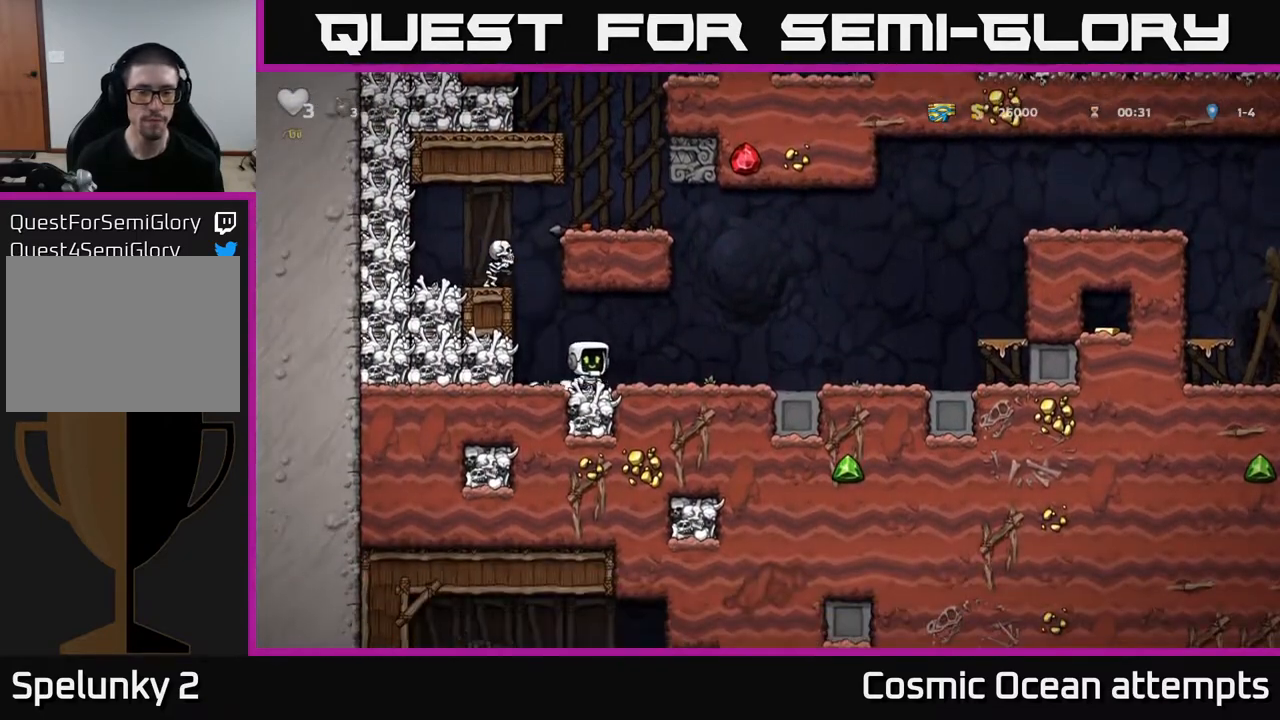
{"buttons": ["DPAD_LEFT"], "right_stick": "center", "events": [[117, "DPAD_RIGHT", "up"], [350, "DPAD_LEFT", "down"], [383, "X", "down"], [483, "X", "up"]]}
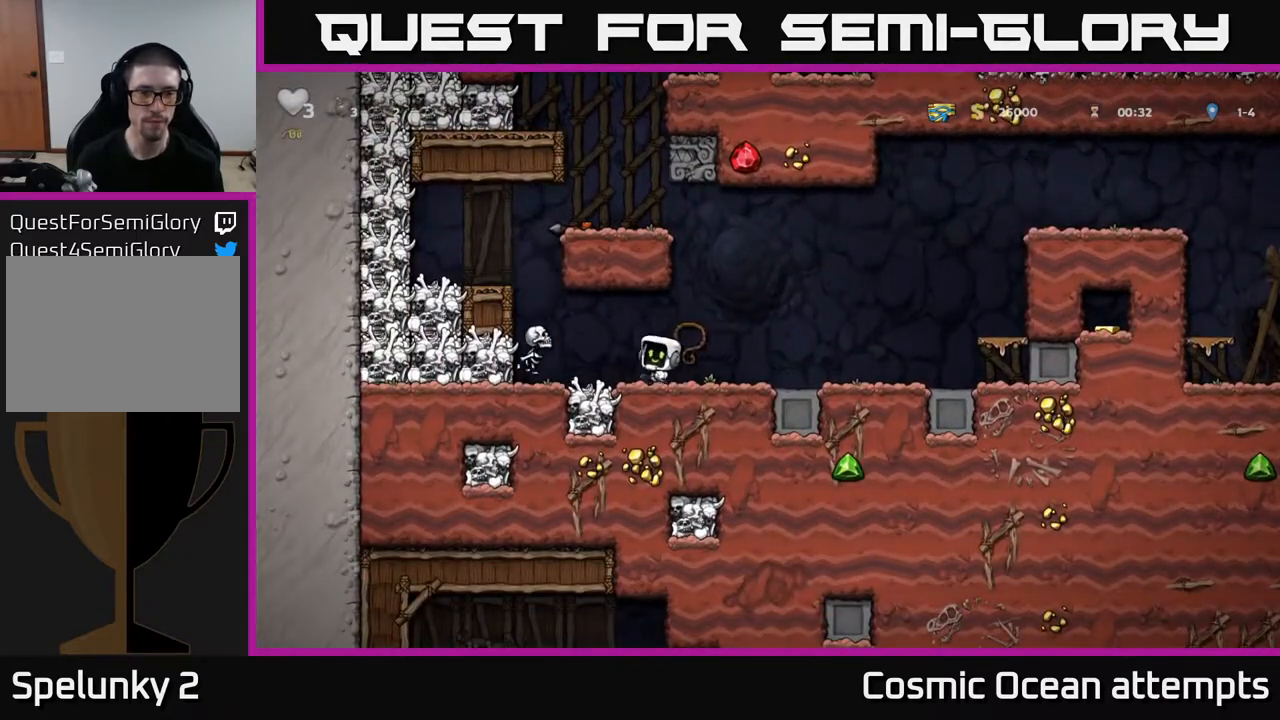
{"buttons": [], "right_stick": "center", "events": [[17, "DPAD_LEFT", "up"]]}
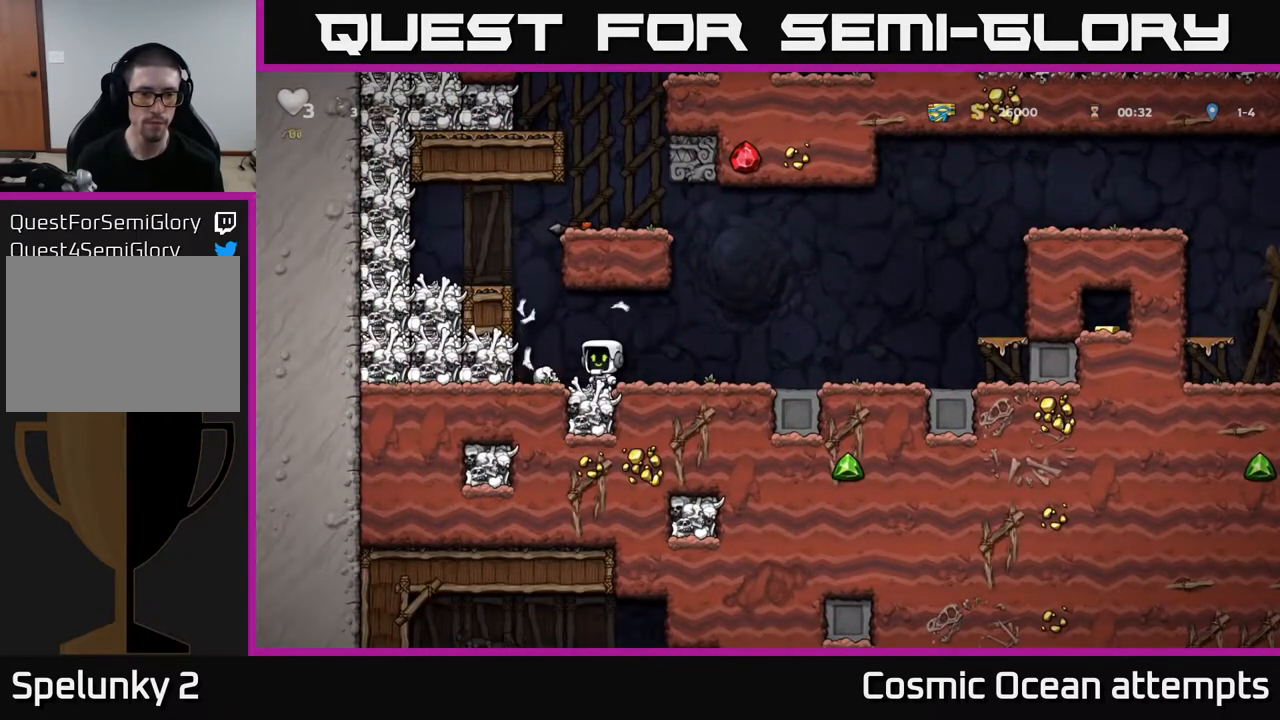
{"buttons": ["A", "DPAD_LEFT"], "right_stick": "center", "events": [[33, "DPAD_LEFT", "down"], [100, "A", "down"], [283, "A", "up"], [400, "A", "down"]]}
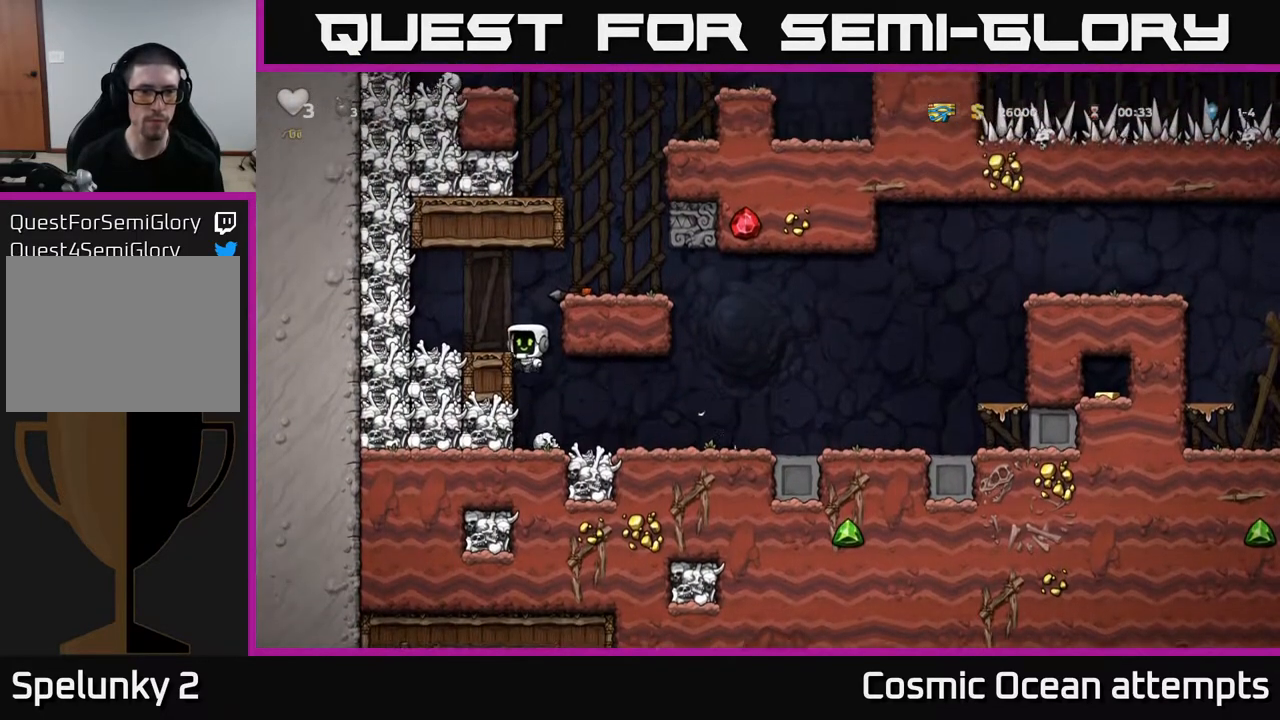
{"buttons": ["DPAD_LEFT"], "right_stick": "center", "events": [[33, "A", "up"], [83, "DPAD_LEFT", "up"], [250, "DPAD_RIGHT", "down"], [367, "DPAD_RIGHT", "up"], [417, "DPAD_LEFT", "down"]]}
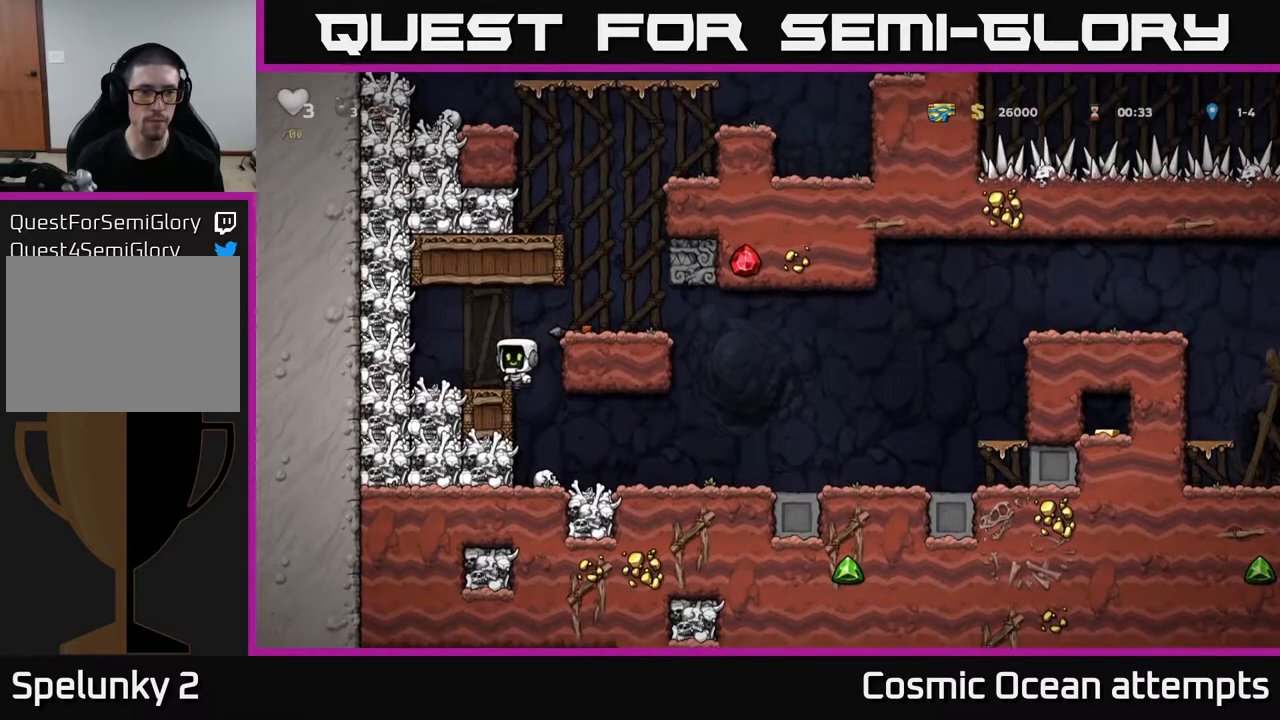
{"buttons": [], "right_stick": "center", "events": [[33, "X", "down"], [167, "X", "up"], [183, "DPAD_LEFT", "up"], [200, "DPAD_RIGHT", "down"], [450, "DPAD_RIGHT", "up"]]}
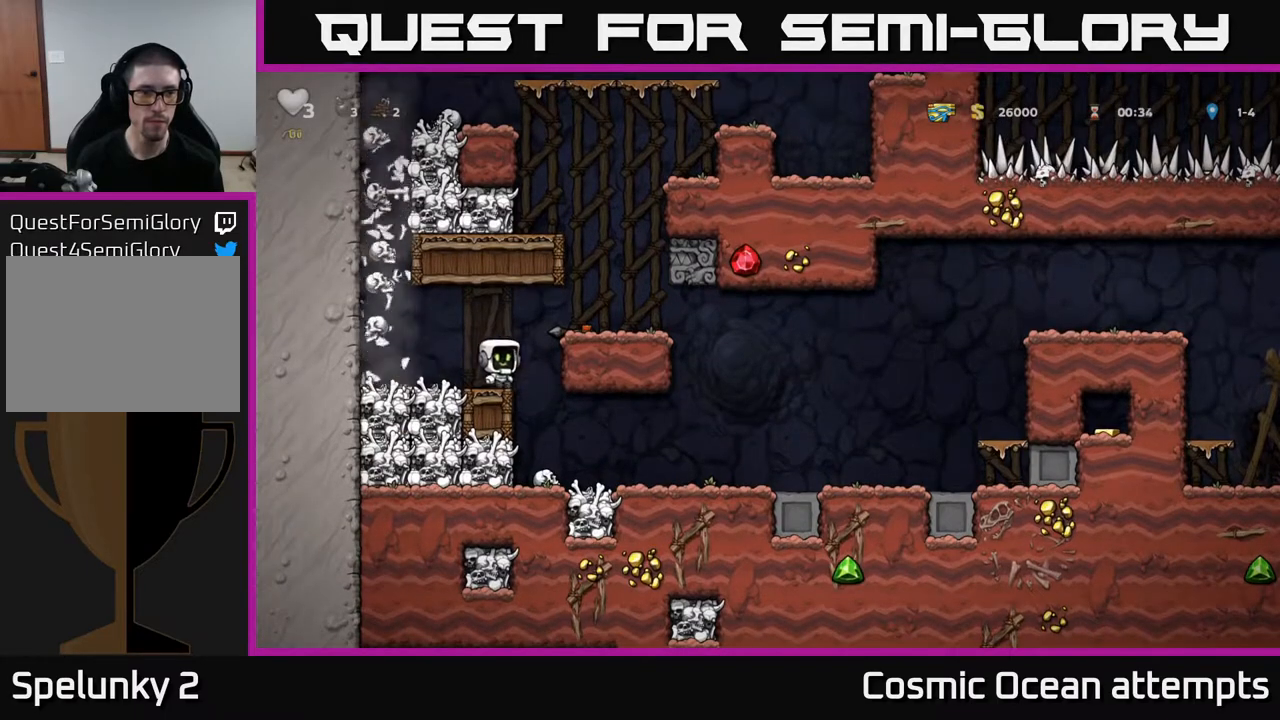
{"buttons": [], "right_stick": "center", "events": []}